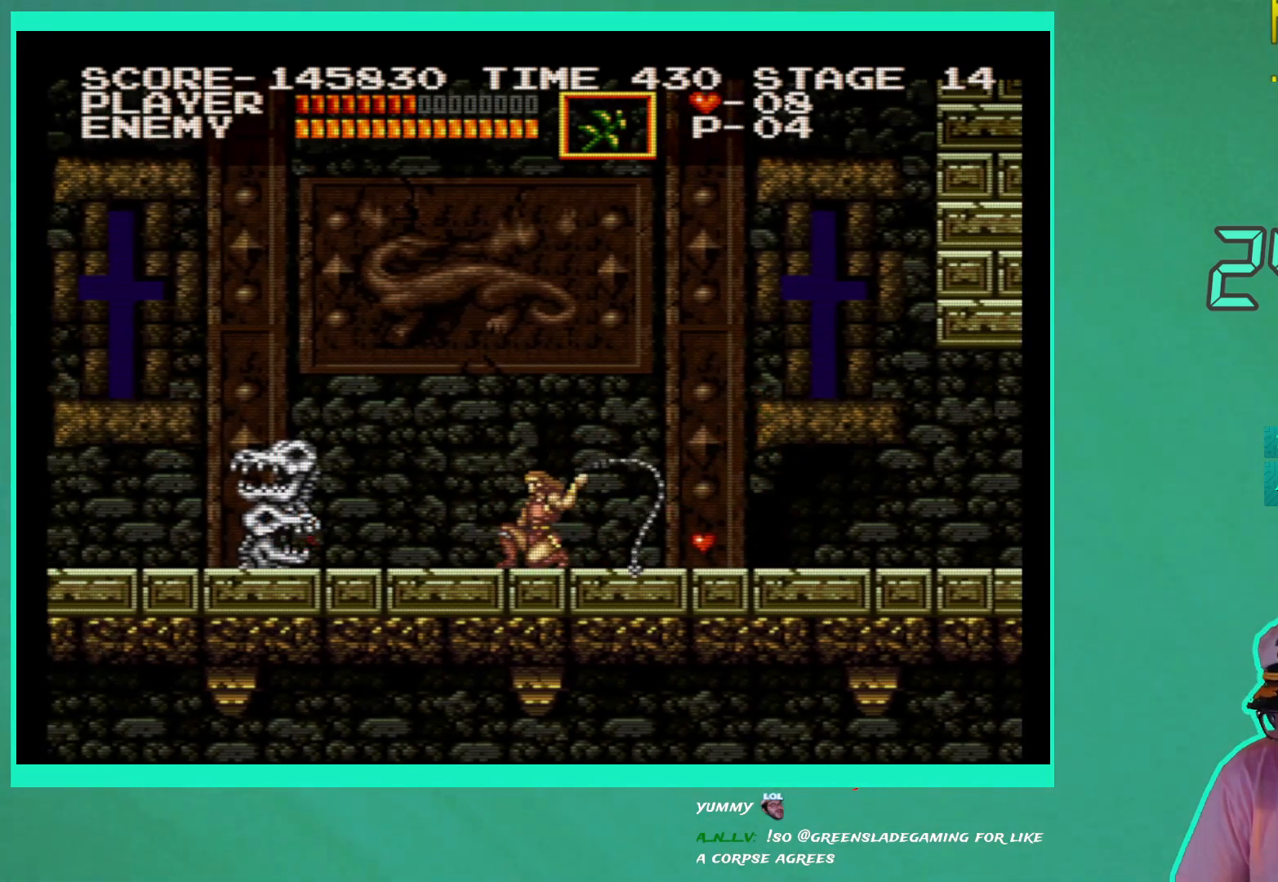
Gameplay with a controller (Xbox layout); each line is a JSON object with the inputs held at the frame after it. "events" lists button and stick changes between this image and that frame as [ms after this image, input, new state], when the widget could be followed in between. Not read: L3 R3.
{"buttons": ["X", "DPAD_DOWN", "DPAD_LEFT"], "left_stick": "center", "right_stick": "center", "events": [[50, "X", "up"], [117, "X", "down"], [217, "X", "up"], [267, "X", "down"], [350, "X", "up"], [417, "X", "down"]]}
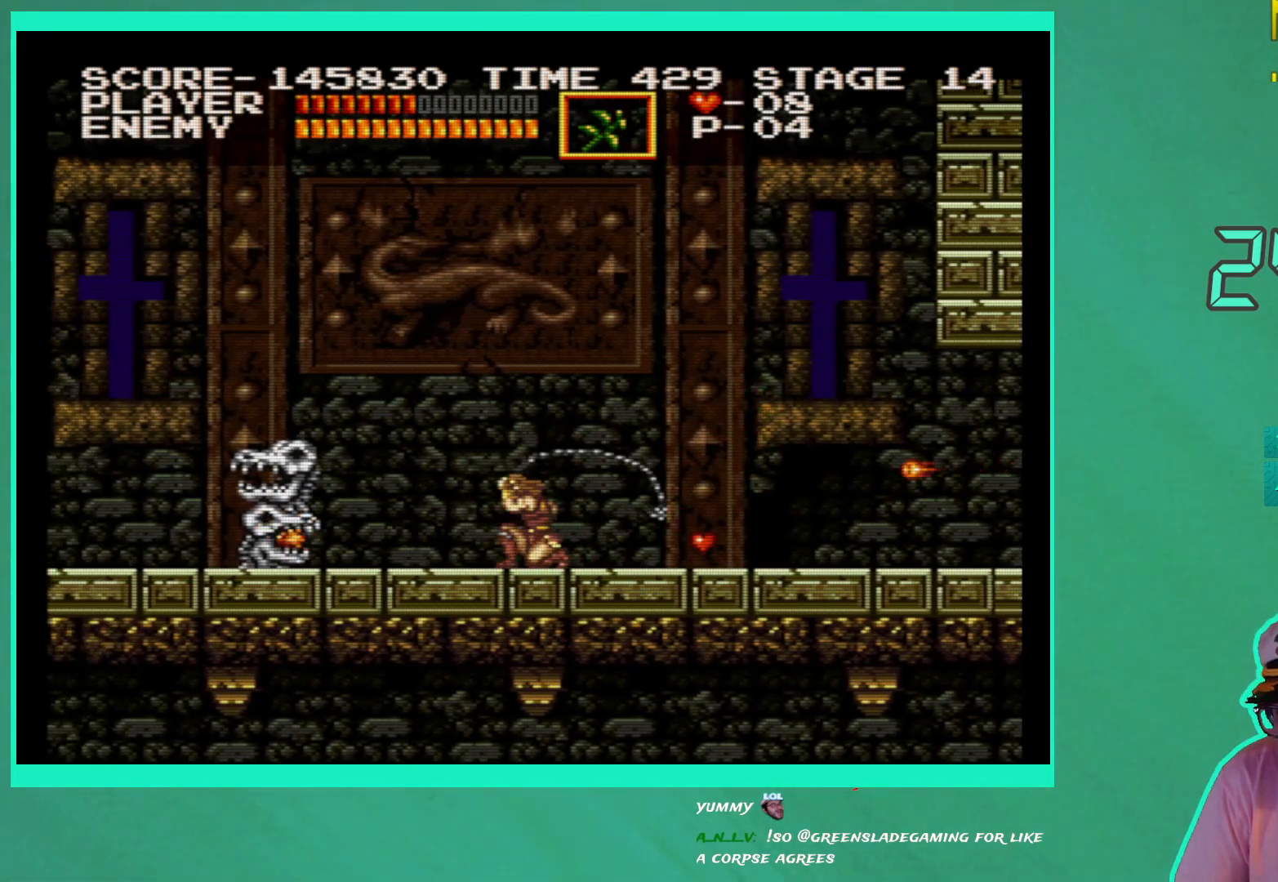
{"buttons": ["DPAD_DOWN", "DPAD_LEFT"], "left_stick": "center", "right_stick": "center", "events": [[17, "X", "up"], [83, "X", "down"], [167, "X", "up"], [233, "X", "down"], [317, "X", "up"], [383, "X", "down"], [467, "X", "up"]]}
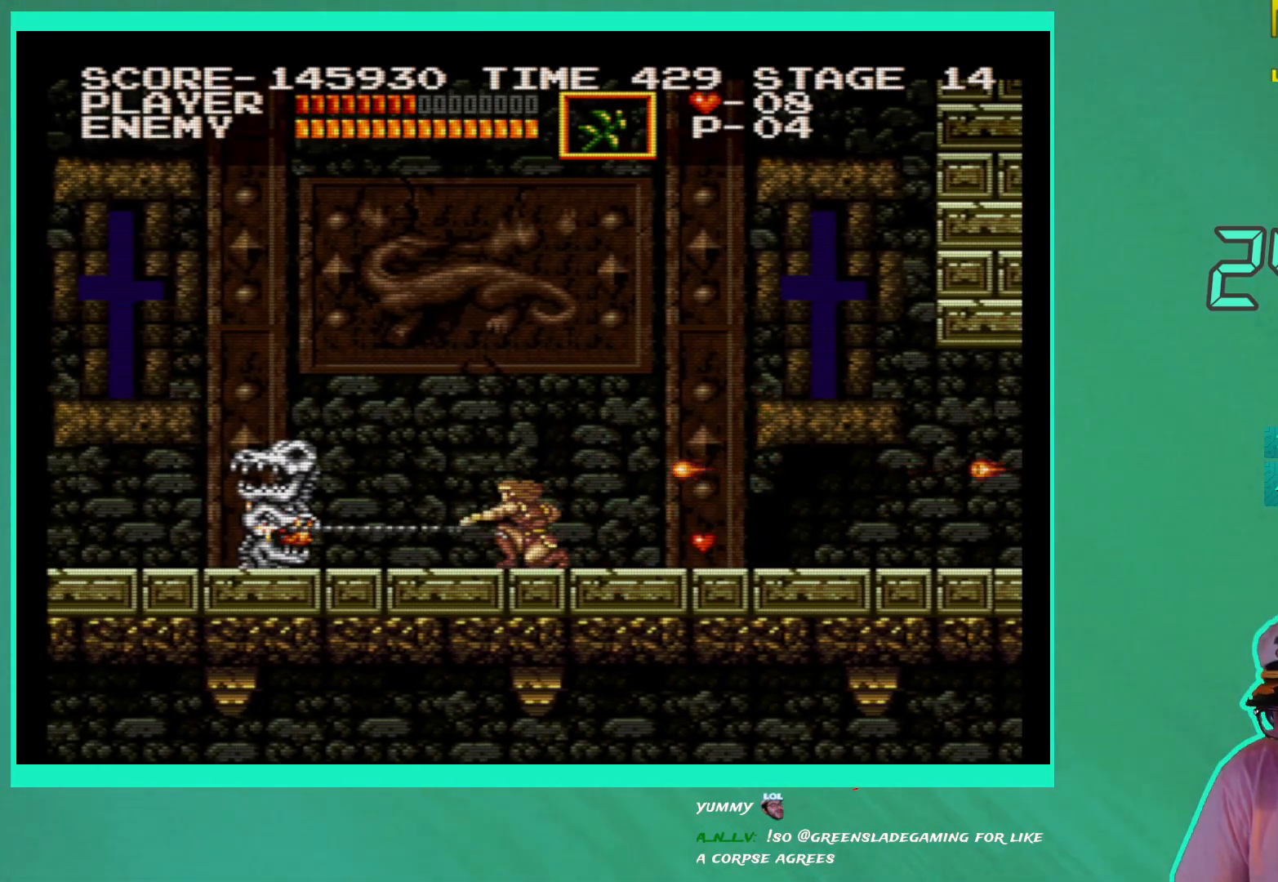
{"buttons": ["DPAD_DOWN", "DPAD_LEFT"], "left_stick": "center", "right_stick": "center", "events": [[50, "X", "down"], [133, "X", "up"], [200, "X", "down"], [300, "X", "up"], [367, "X", "down"], [450, "X", "up"]]}
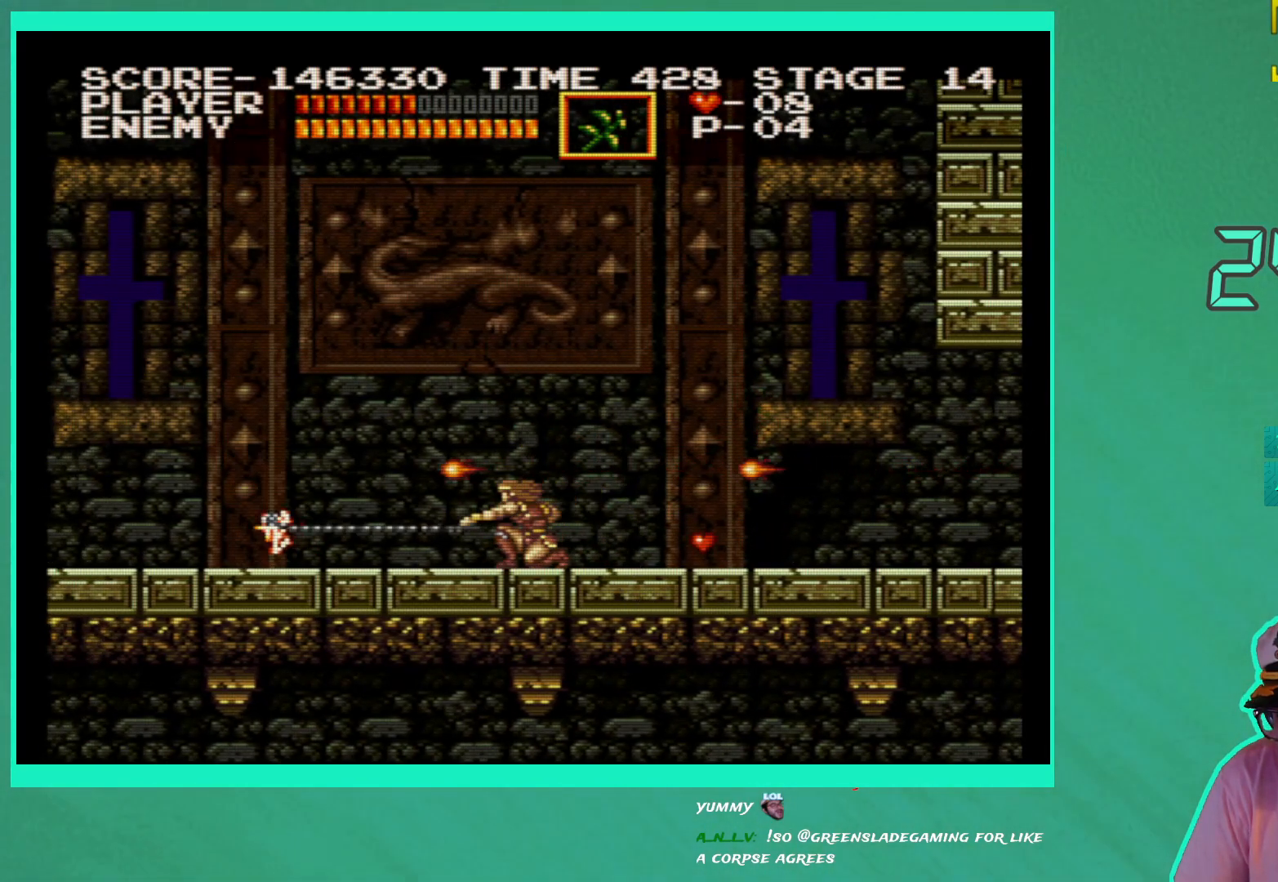
{"buttons": ["DPAD_DOWN", "DPAD_LEFT"], "left_stick": "center", "right_stick": "center", "events": [[17, "X", "down"], [83, "X", "up"]]}
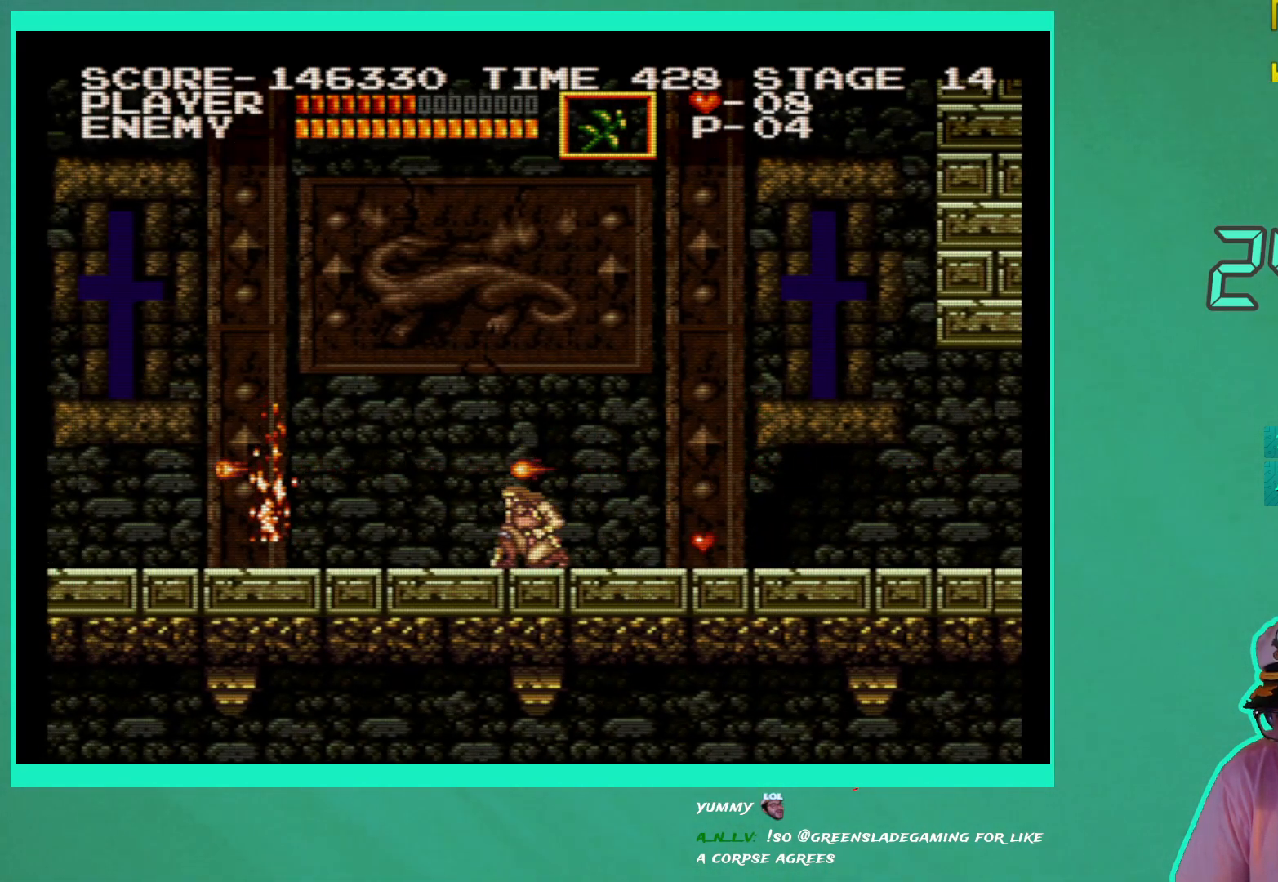
{"buttons": ["DPAD_RIGHT"], "left_stick": "center", "right_stick": "center", "events": [[233, "DPAD_DOWN", "up"], [233, "DPAD_LEFT", "up"], [250, "DPAD_RIGHT", "down"]]}
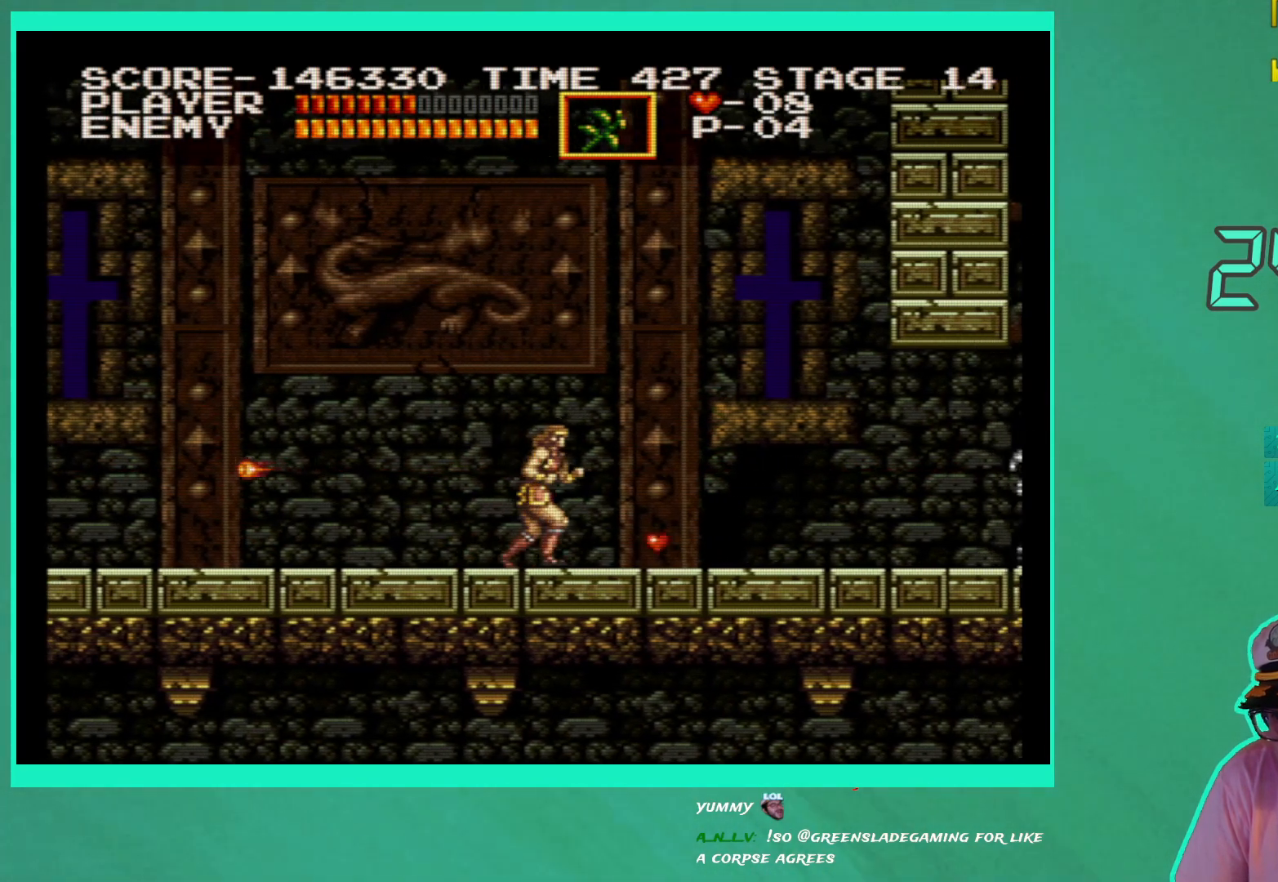
{"buttons": ["DPAD_RIGHT"], "left_stick": "center", "right_stick": "center", "events": []}
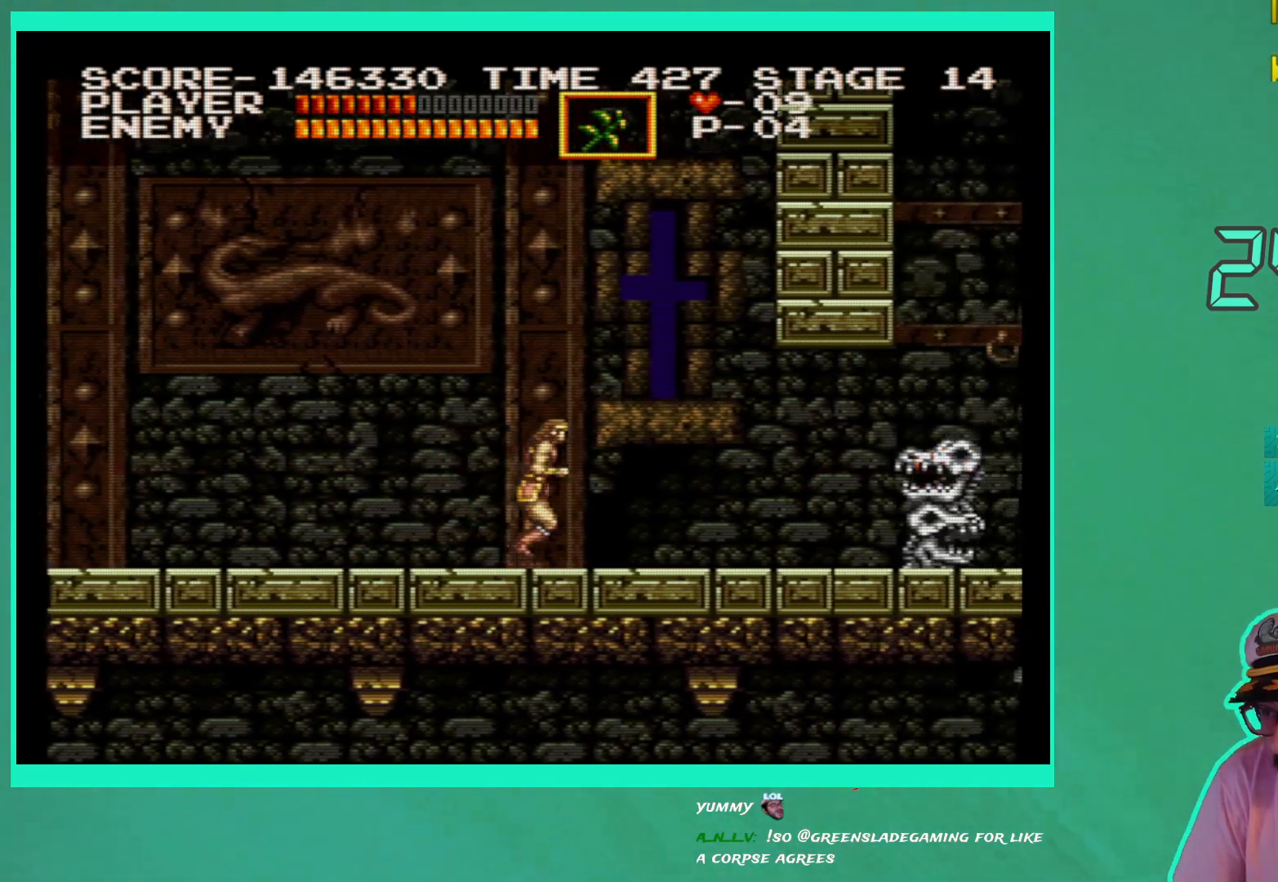
{"buttons": ["X", "DPAD_RIGHT"], "left_stick": "center", "right_stick": "center", "events": [[483, "X", "down"]]}
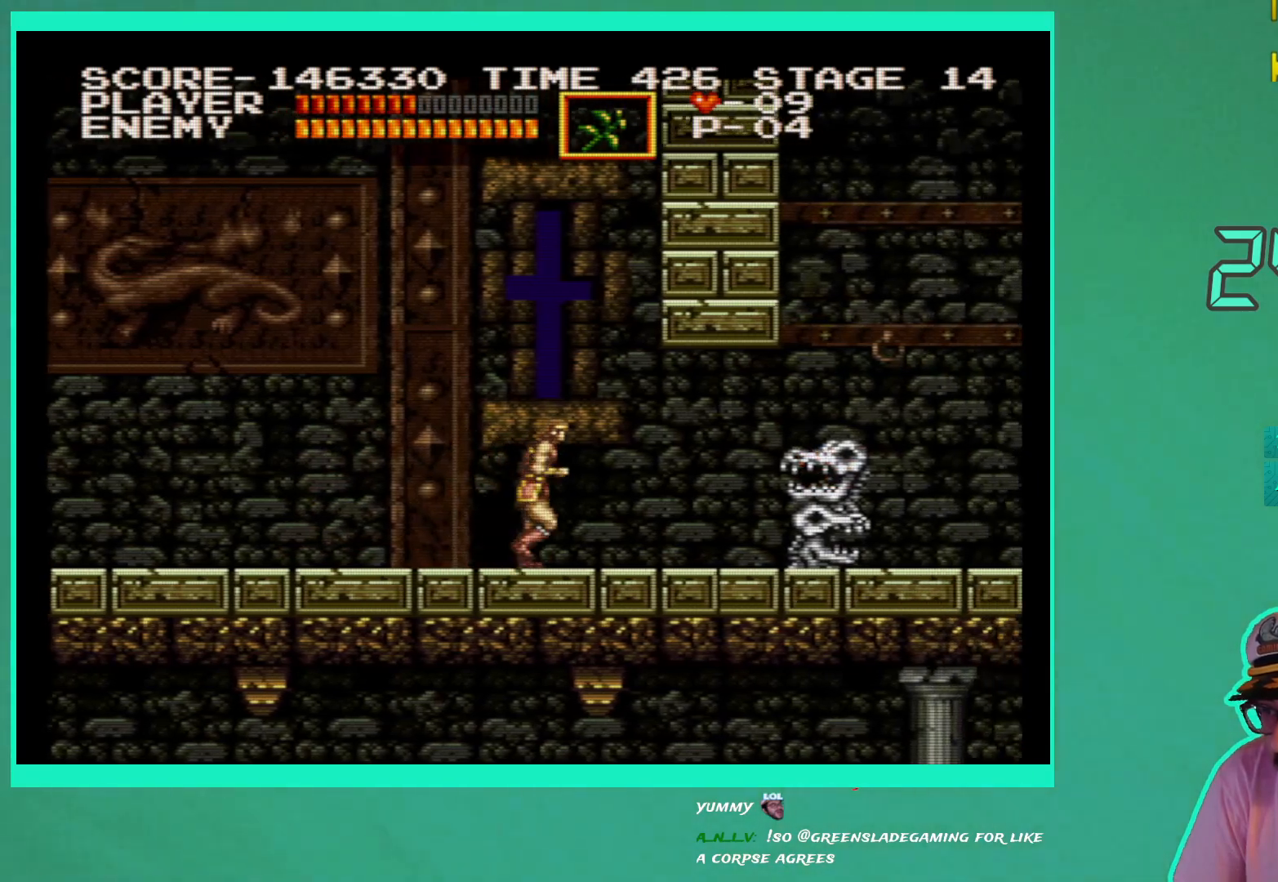
{"buttons": ["X"], "left_stick": "center", "right_stick": "center", "events": [[67, "DPAD_RIGHT", "up"], [83, "X", "up"], [150, "X", "down"], [233, "DPAD_RIGHT", "down"], [233, "X", "up"], [300, "X", "down"], [333, "DPAD_RIGHT", "up"], [383, "X", "up"], [467, "X", "down"]]}
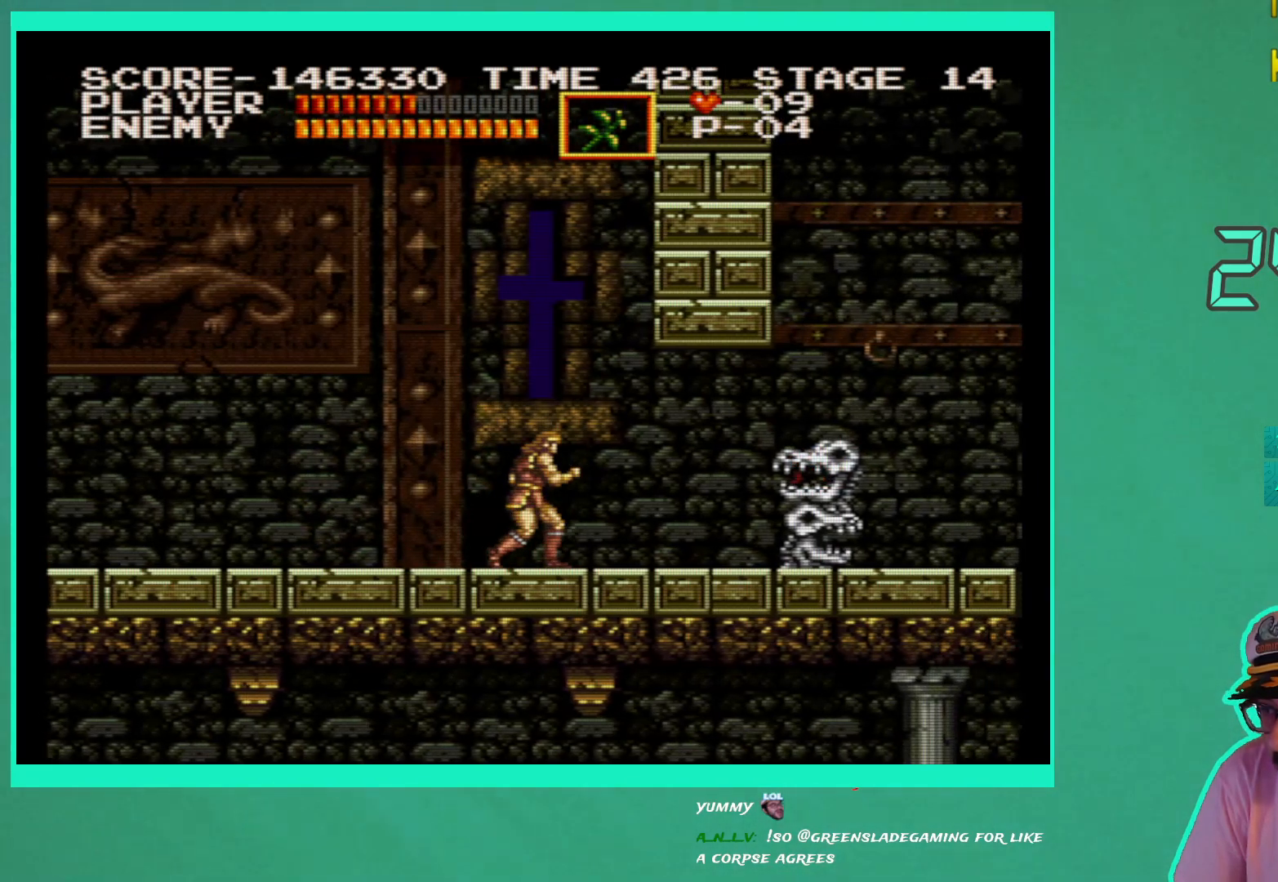
{"buttons": [], "left_stick": "center", "right_stick": "center", "events": [[33, "X", "up"], [100, "X", "down"], [133, "DPAD_RIGHT", "down"], [200, "X", "up"], [217, "DPAD_RIGHT", "up"], [250, "X", "down"], [333, "DPAD_RIGHT", "down"], [333, "X", "up"], [400, "DPAD_RIGHT", "up"], [400, "X", "down"], [483, "X", "up"]]}
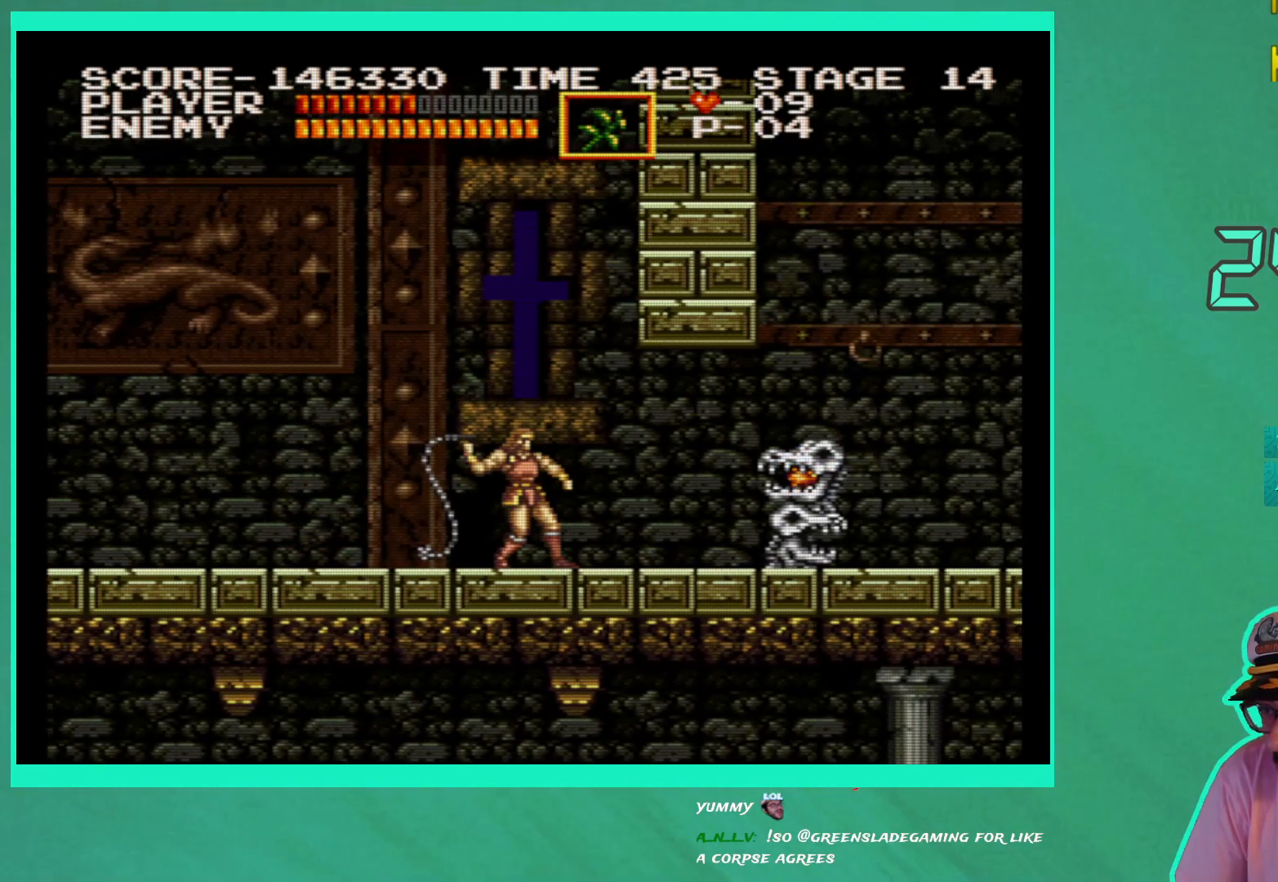
{"buttons": [], "left_stick": "center", "right_stick": "center", "events": [[50, "X", "down"], [133, "X", "up"], [217, "X", "down"], [283, "X", "up"], [367, "X", "down"], [450, "X", "up"]]}
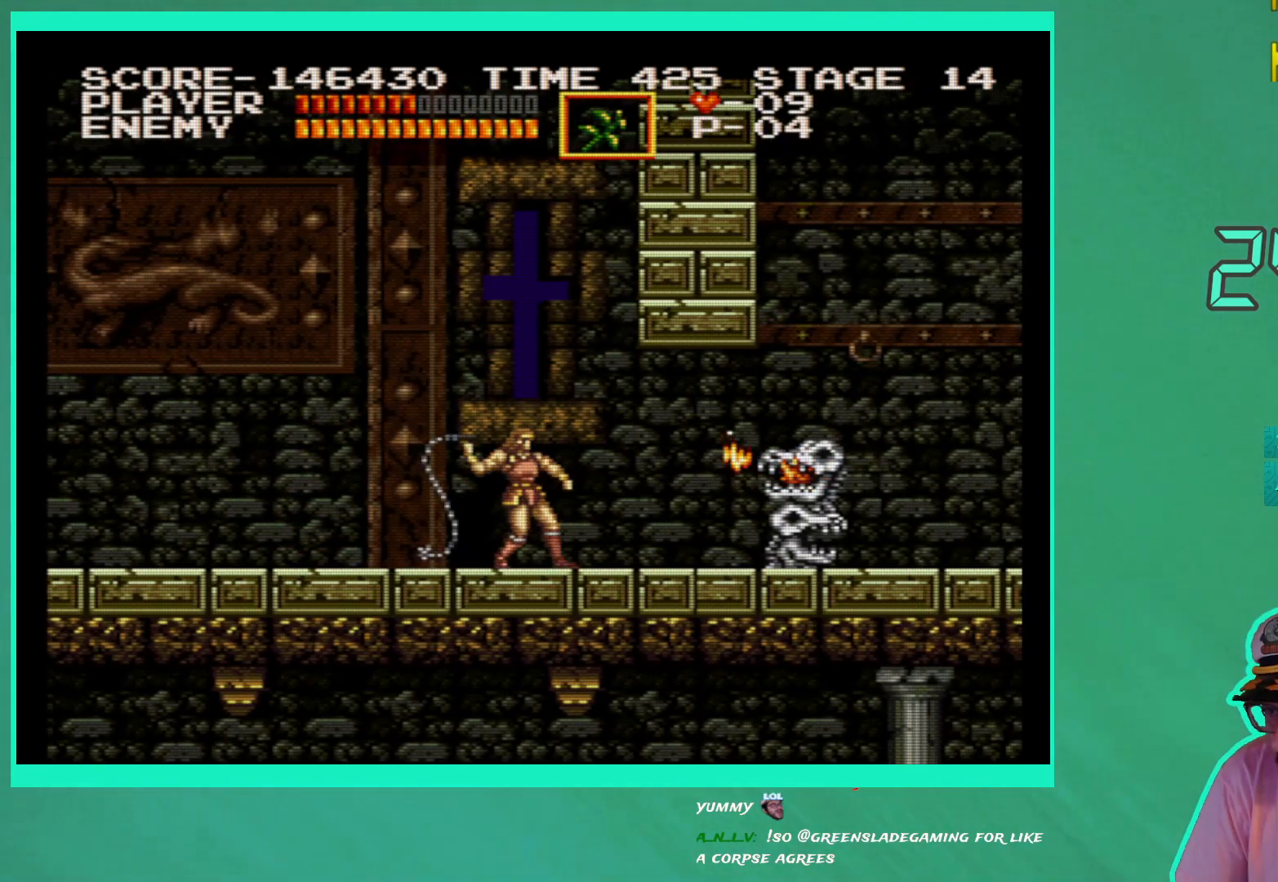
{"buttons": ["X"], "left_stick": "center", "right_stick": "center", "events": [[17, "X", "down"], [100, "X", "up"], [167, "X", "down"], [267, "X", "up"], [317, "X", "down"], [417, "X", "up"], [467, "X", "down"]]}
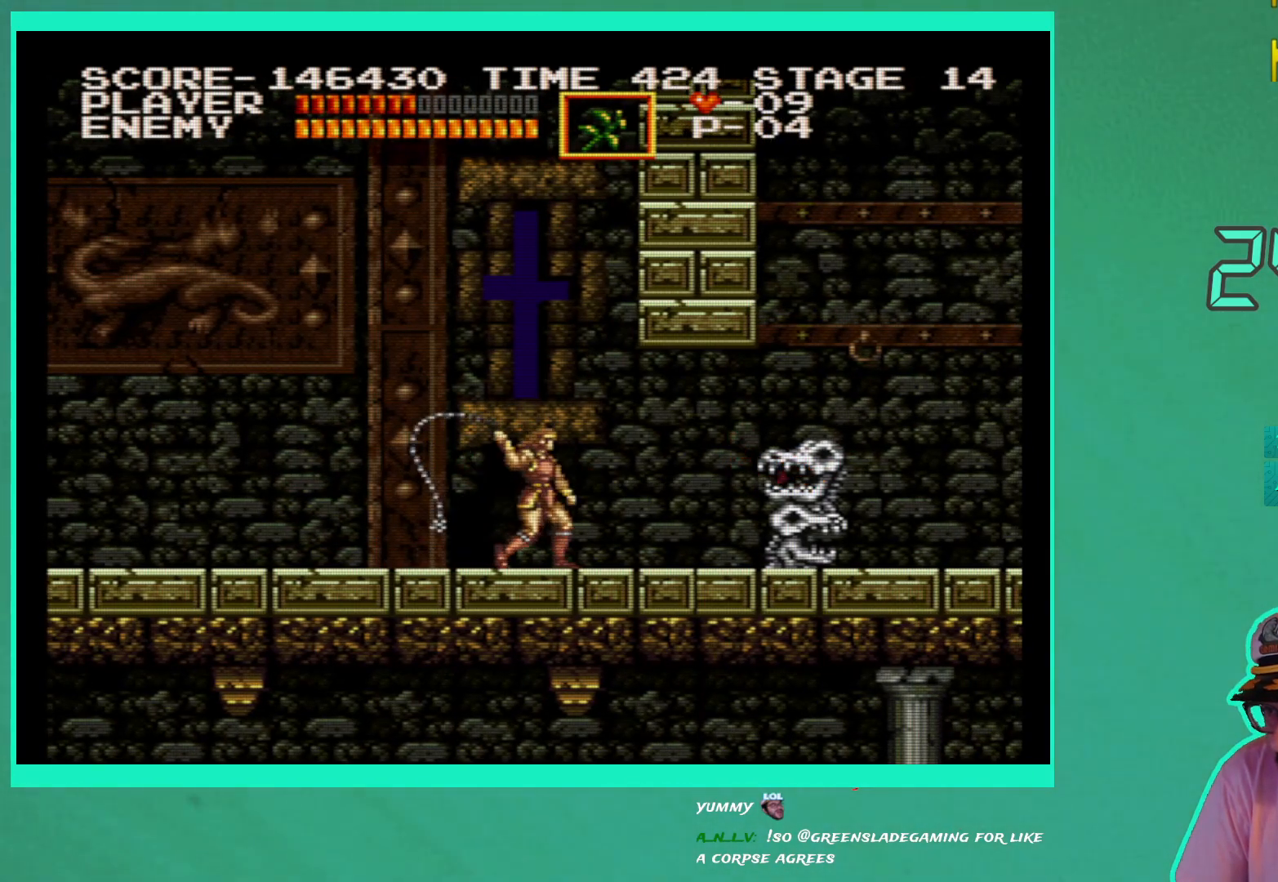
{"buttons": ["DPAD_RIGHT"], "left_stick": "center", "right_stick": "center", "events": [[50, "X", "up"], [117, "X", "down"], [200, "X", "up"], [300, "DPAD_RIGHT", "down"]]}
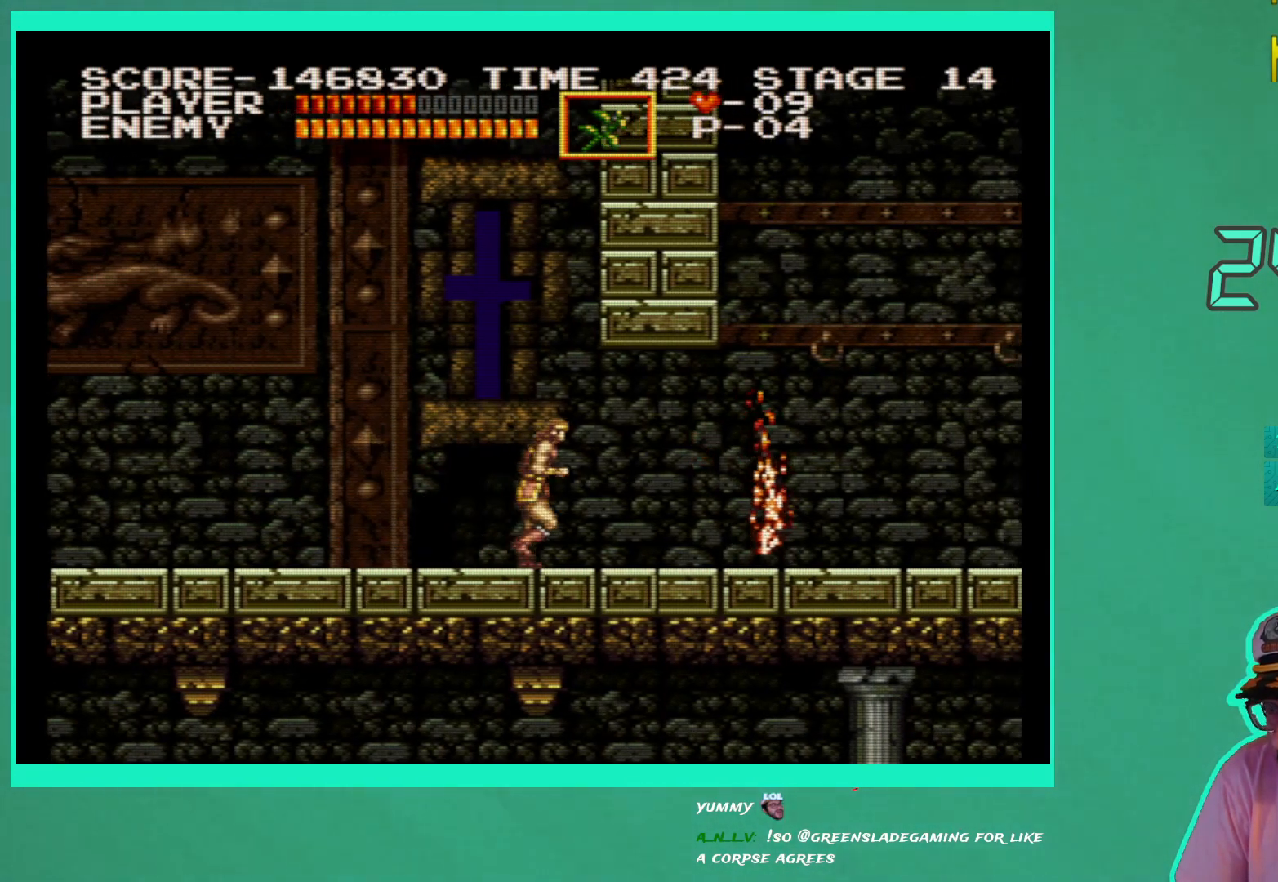
{"buttons": ["DPAD_RIGHT"], "left_stick": "center", "right_stick": "center", "events": []}
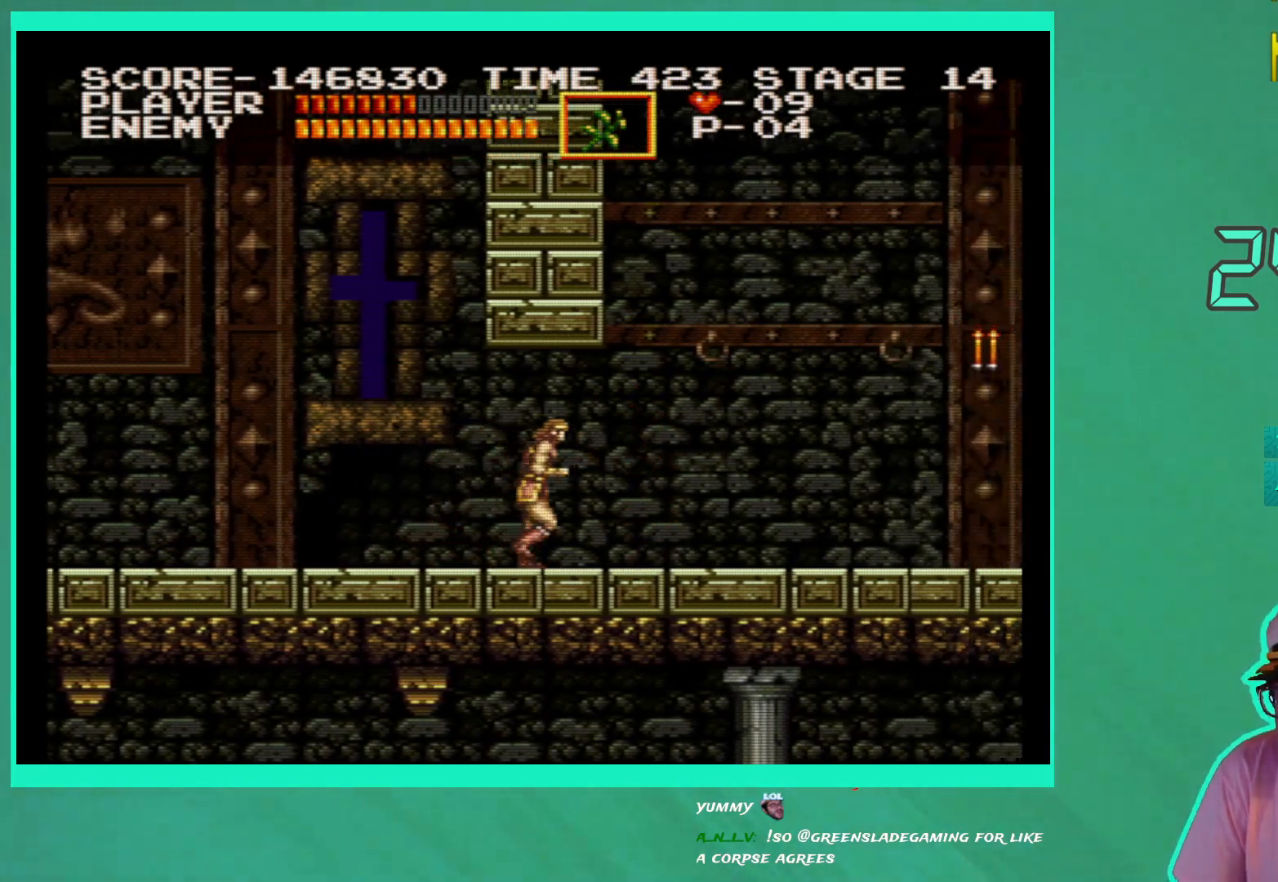
{"buttons": ["A", "DPAD_RIGHT"], "left_stick": "center", "right_stick": "center", "events": [[433, "A", "down"]]}
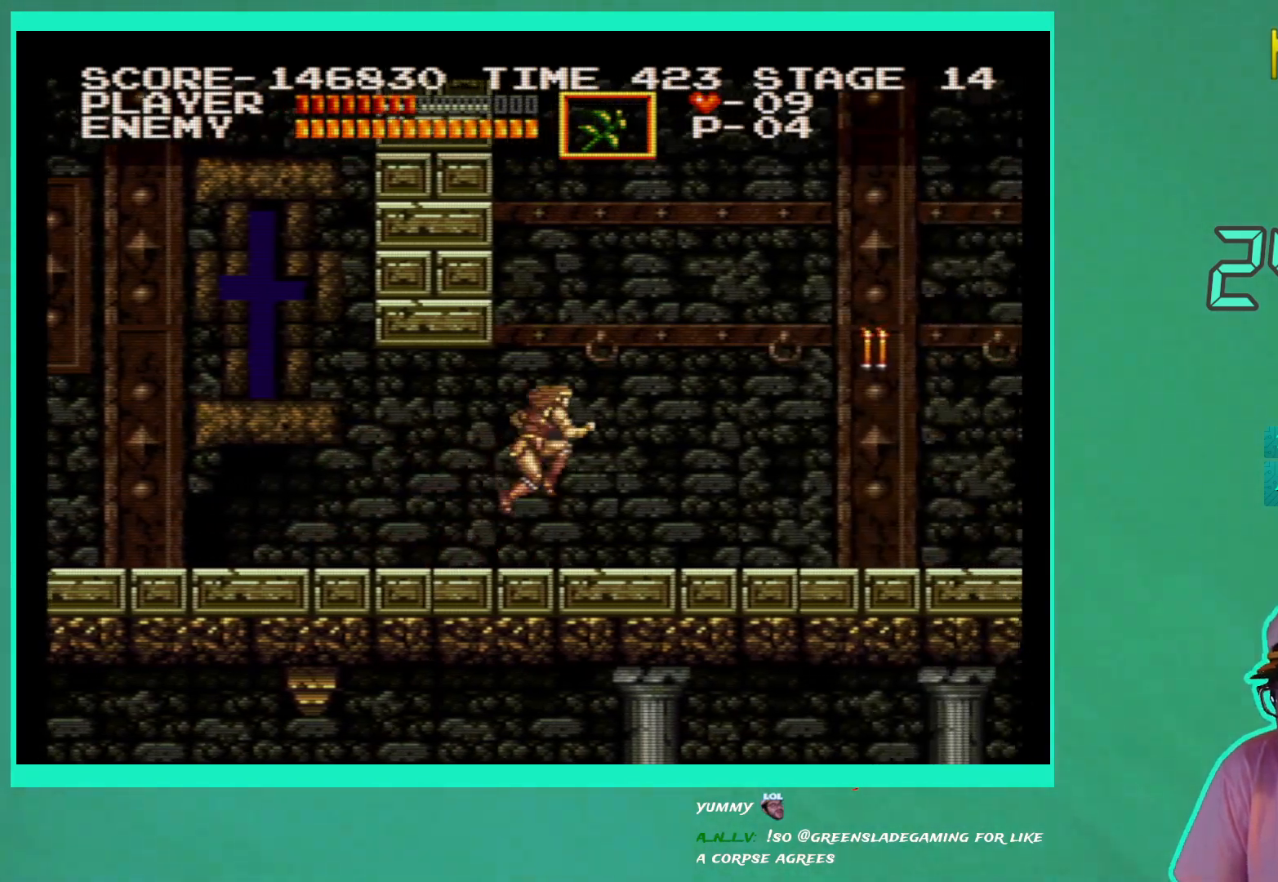
{"buttons": ["DPAD_RIGHT"], "left_stick": "center", "right_stick": "center", "events": [[33, "A", "up"], [117, "X", "down"], [200, "X", "up"]]}
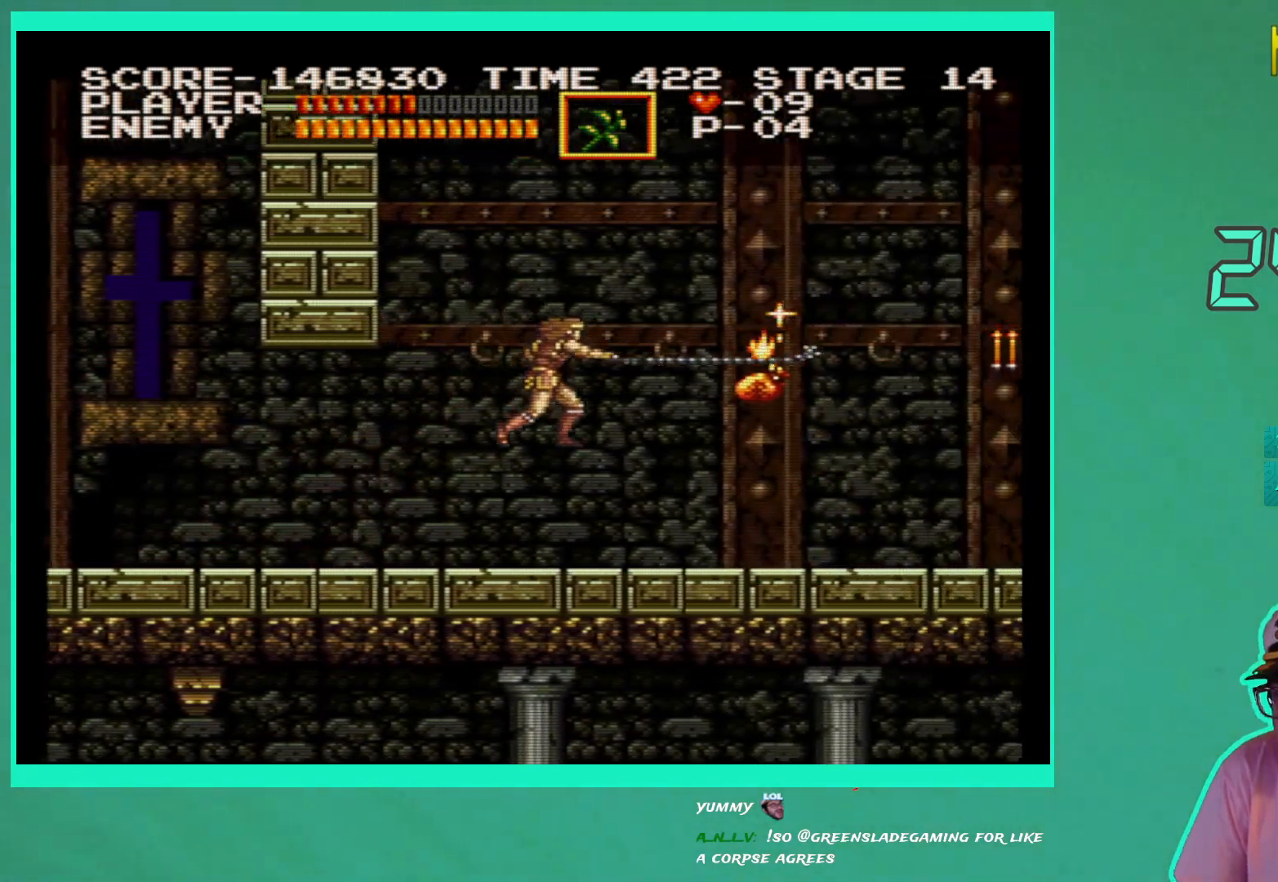
{"buttons": ["DPAD_RIGHT"], "left_stick": "center", "right_stick": "center", "events": []}
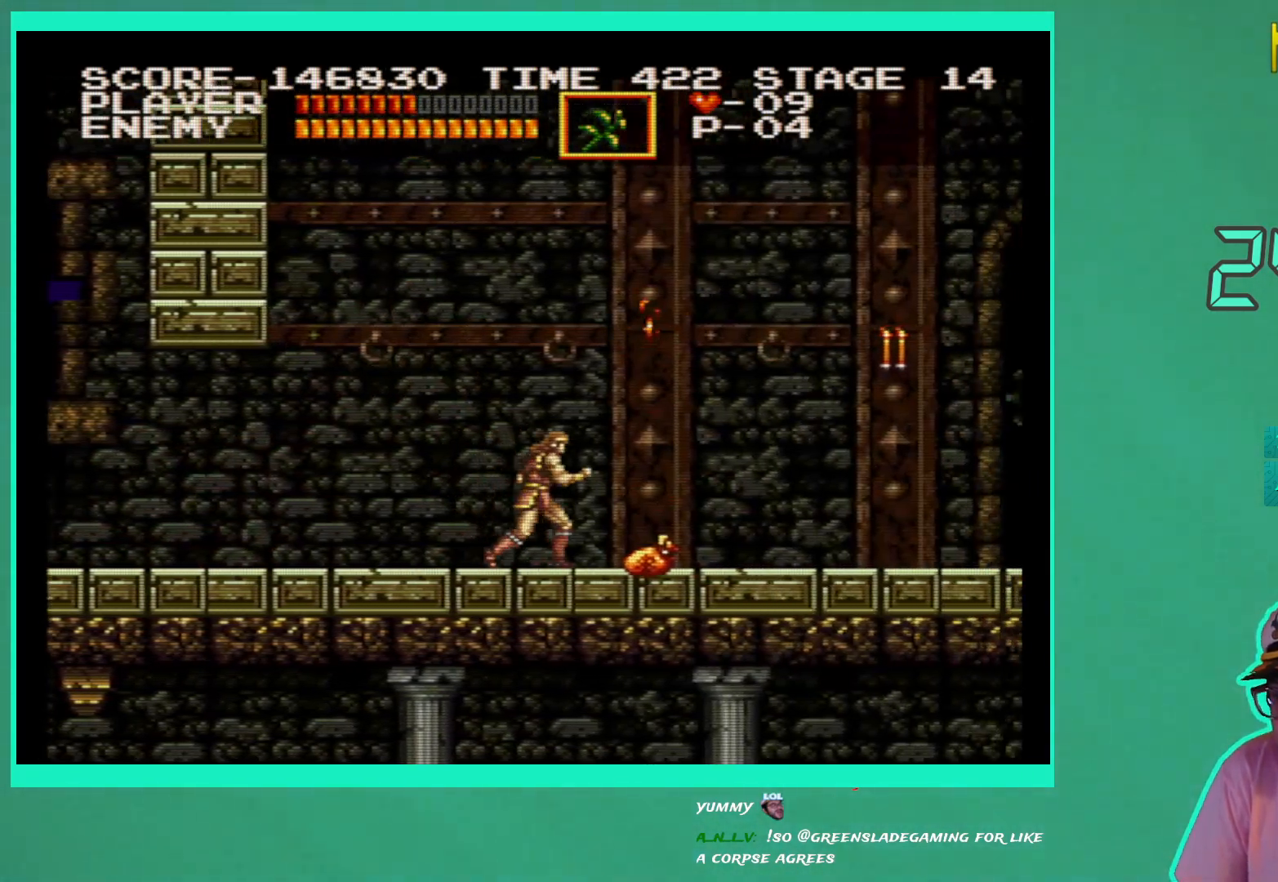
{"buttons": ["X", "DPAD_RIGHT"], "left_stick": "center", "right_stick": "center", "events": [[300, "A", "down"], [383, "A", "up"], [467, "X", "down"]]}
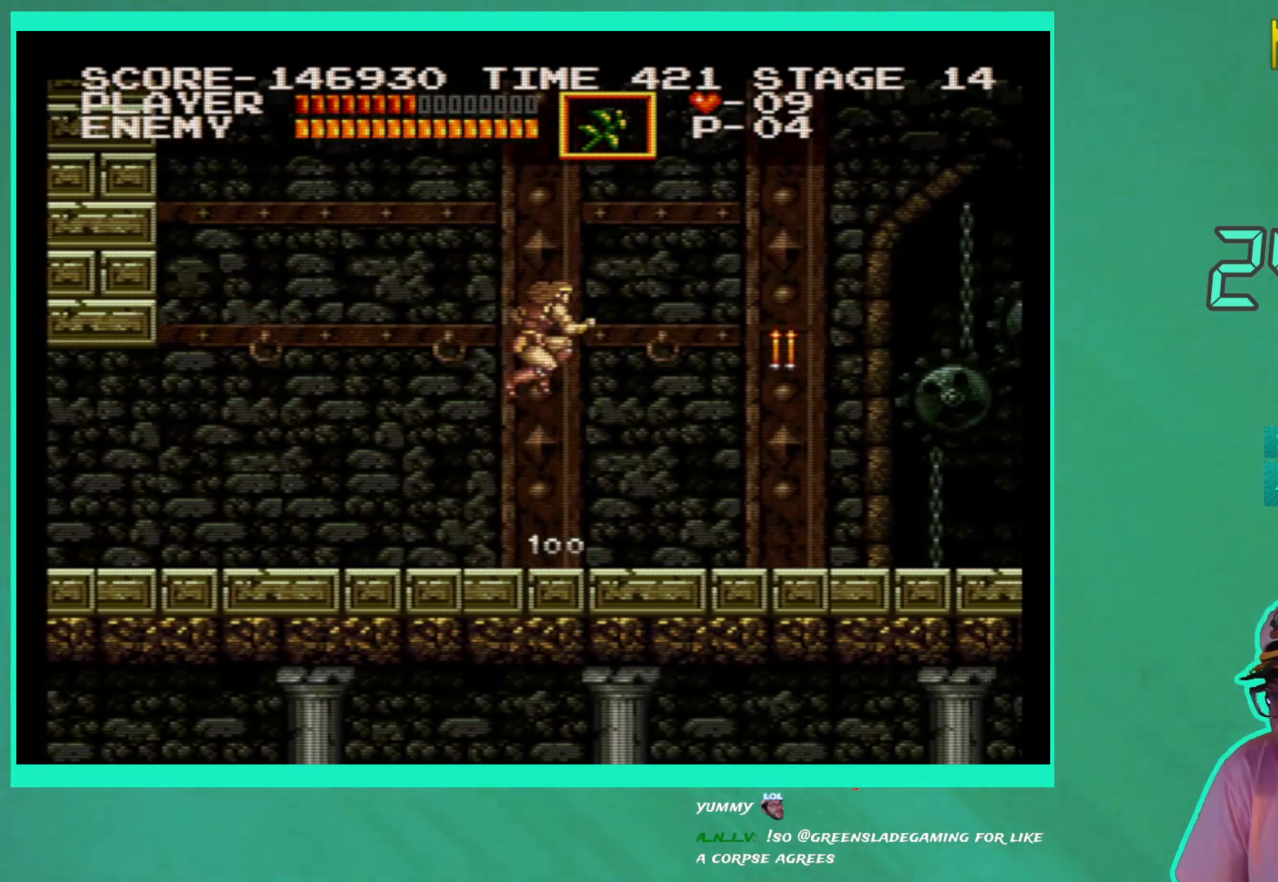
{"buttons": ["DPAD_RIGHT"], "left_stick": "center", "right_stick": "center", "events": [[67, "X", "up"], [117, "DPAD_RIGHT", "up"], [367, "DPAD_RIGHT", "down"]]}
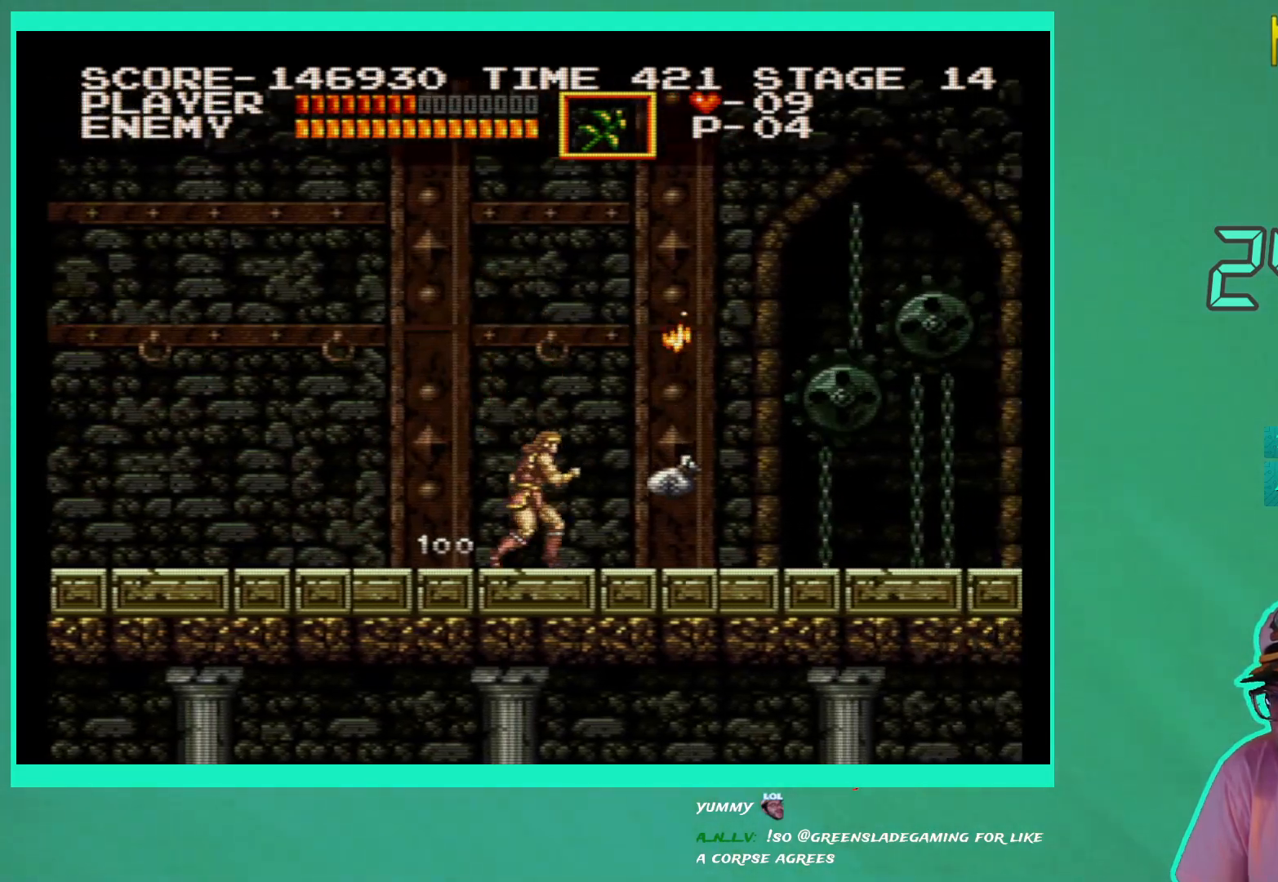
{"buttons": ["DPAD_RIGHT"], "left_stick": "center", "right_stick": "center", "events": []}
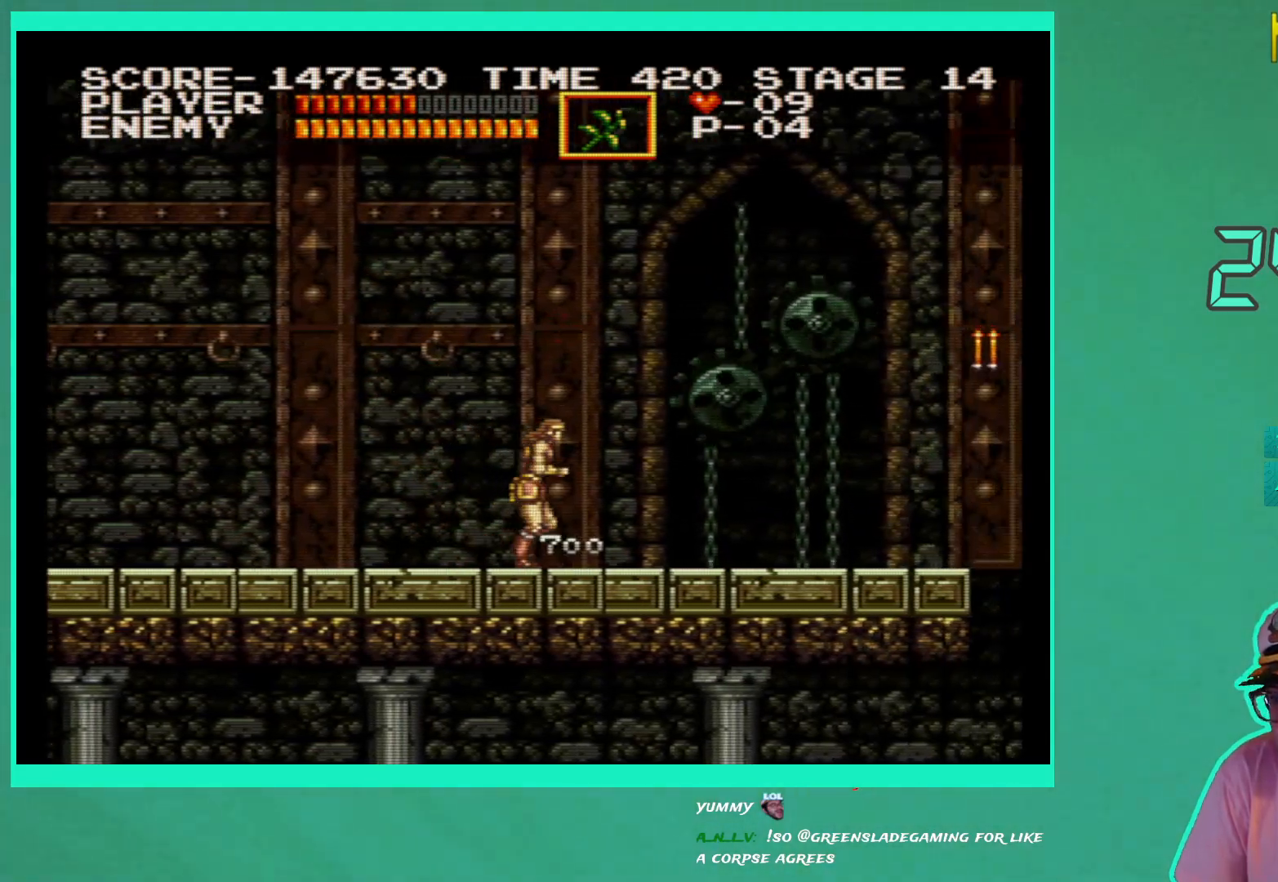
{"buttons": ["DPAD_RIGHT"], "left_stick": "center", "right_stick": "center", "events": []}
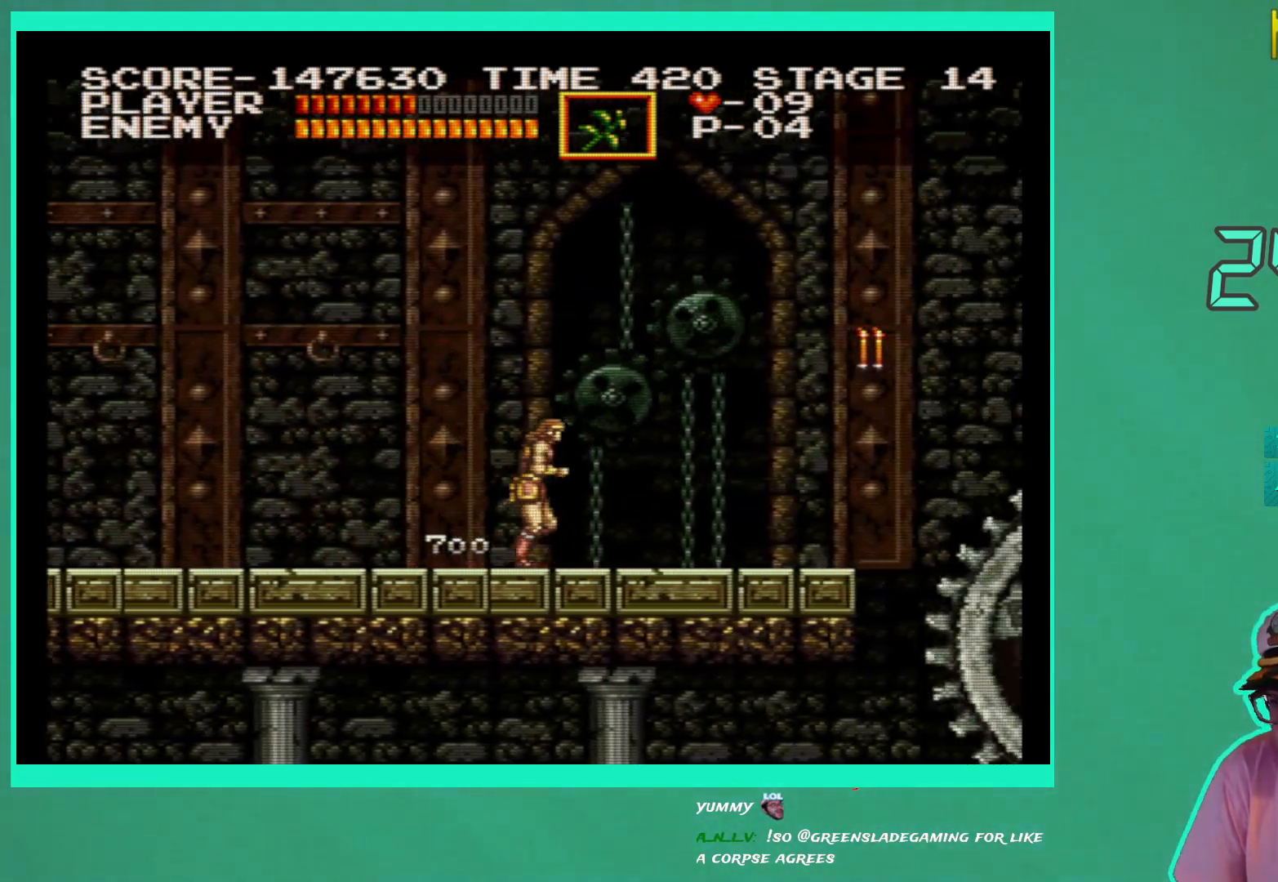
{"buttons": ["DPAD_RIGHT"], "left_stick": "center", "right_stick": "center", "events": []}
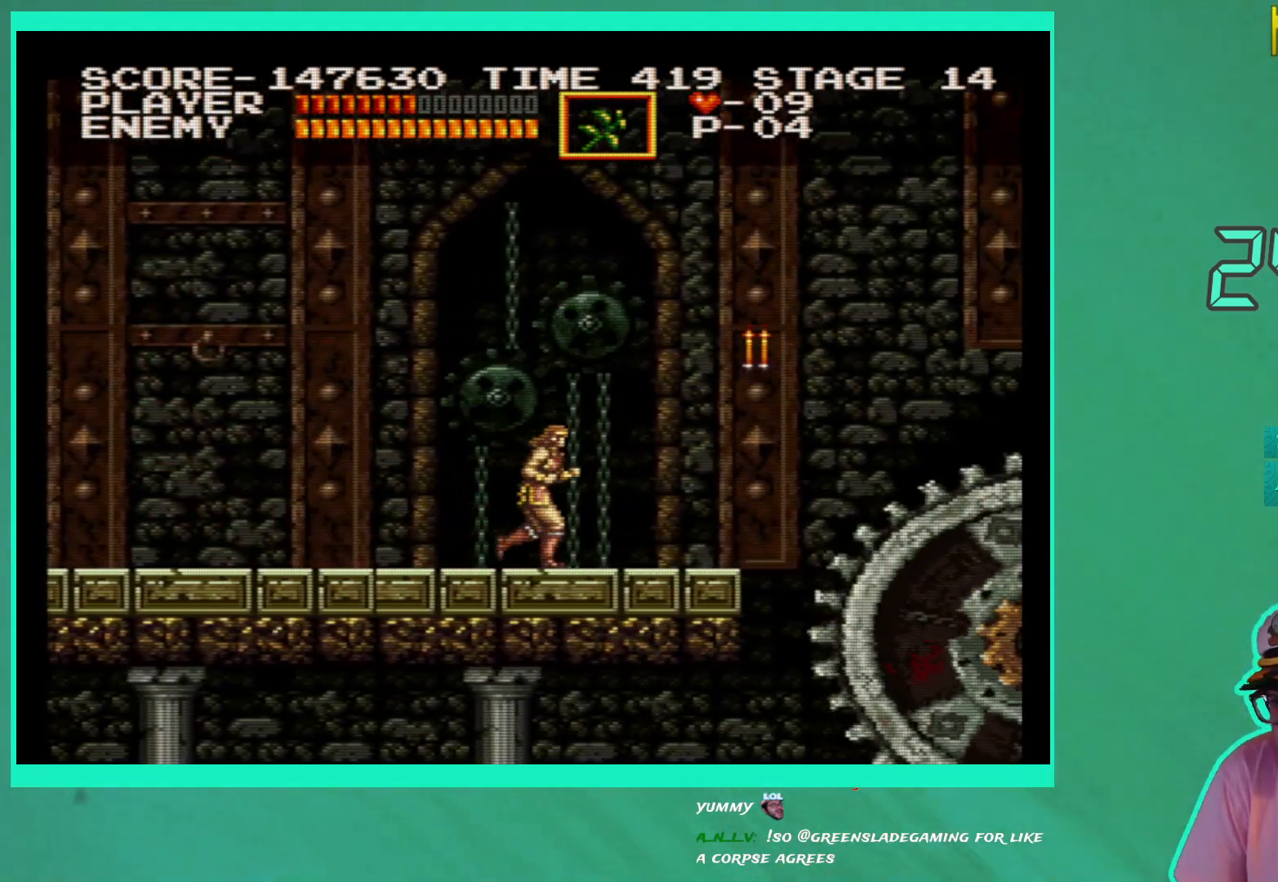
{"buttons": ["DPAD_RIGHT"], "left_stick": "center", "right_stick": "center", "events": []}
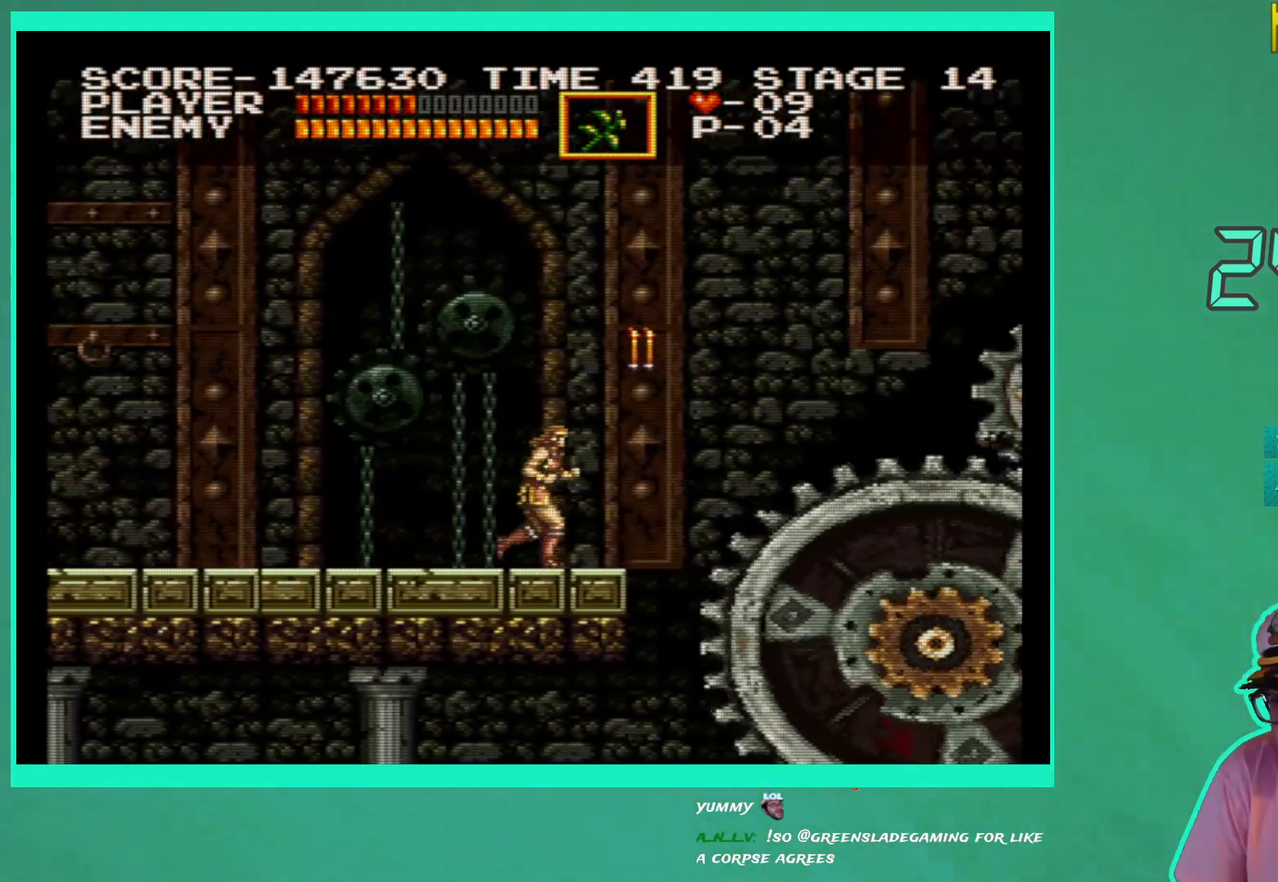
{"buttons": [], "left_stick": "center", "right_stick": "center", "events": [[267, "DPAD_RIGHT", "up"]]}
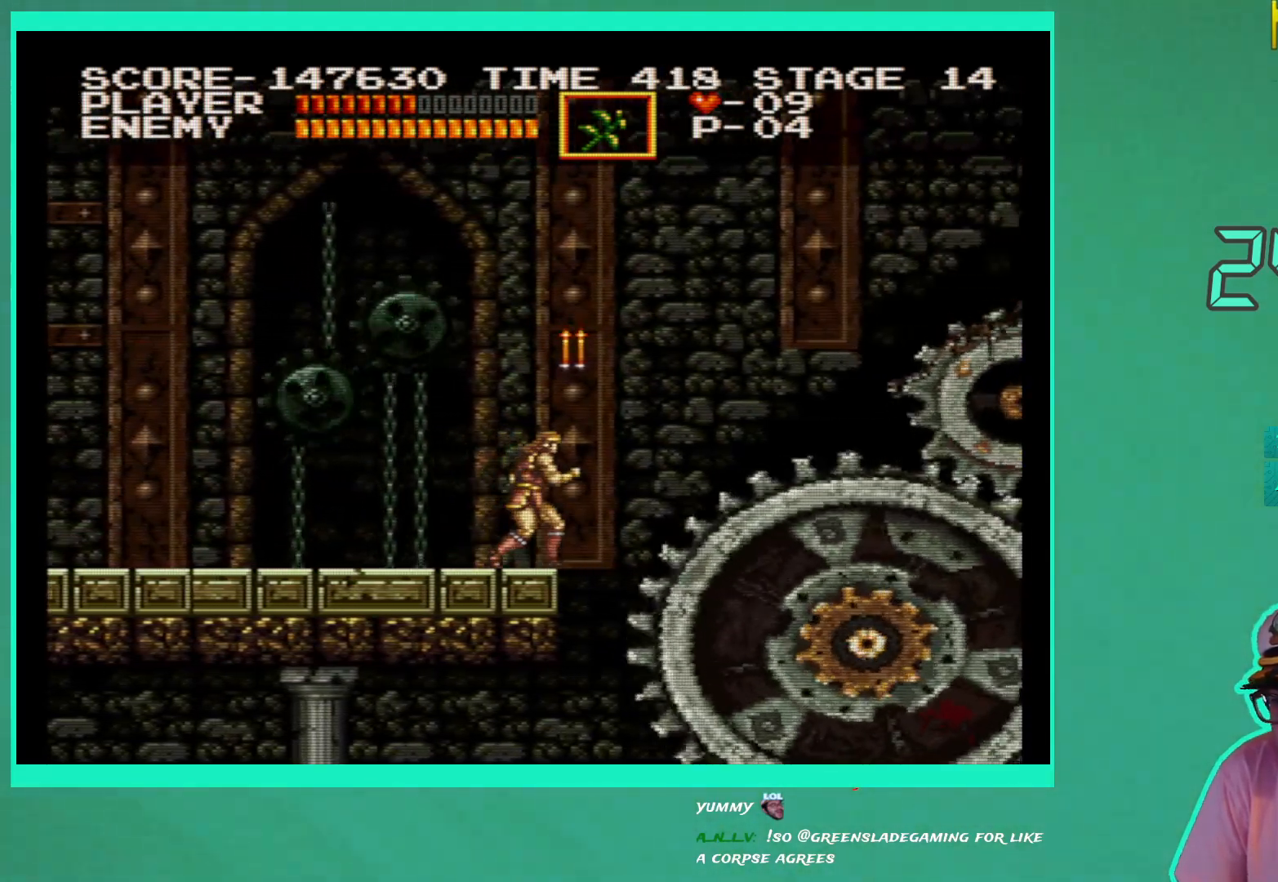
{"buttons": [], "left_stick": "center", "right_stick": "center", "events": [[100, "A", "down"], [183, "A", "up"], [267, "X", "down"], [367, "X", "up"]]}
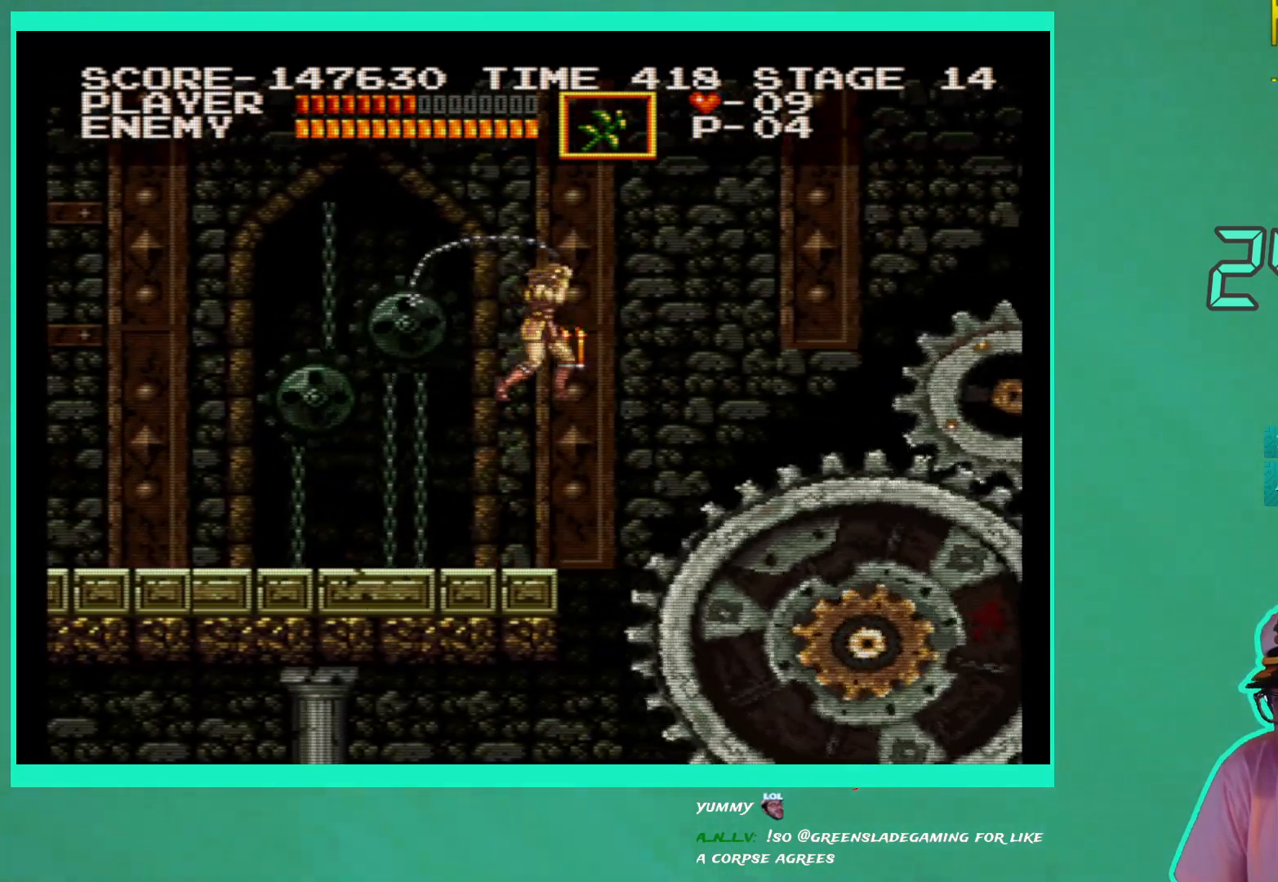
{"buttons": [], "left_stick": "center", "right_stick": "center", "events": []}
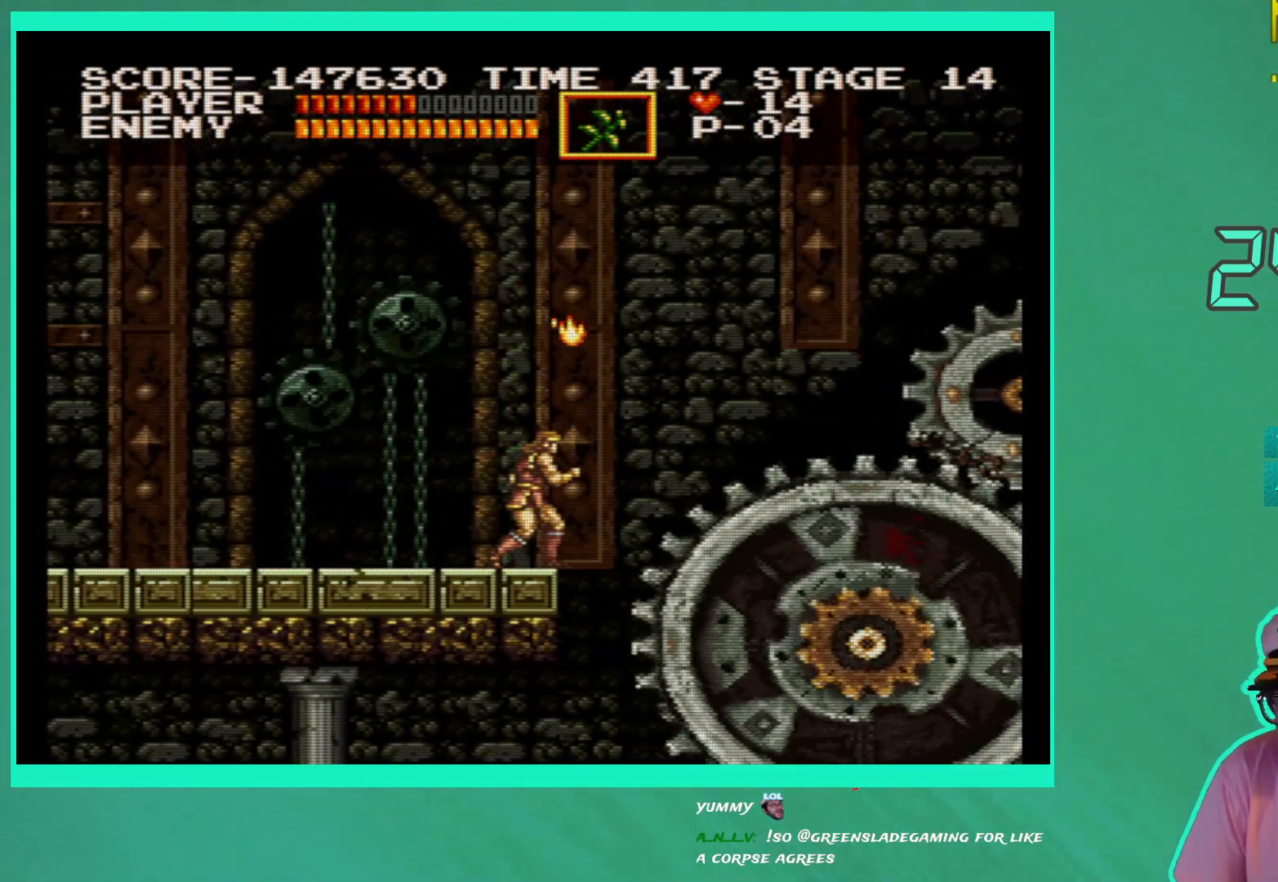
{"buttons": ["DPAD_UP"], "left_stick": "center", "right_stick": "center", "events": [[233, "DPAD_UP", "down"], [317, "X", "down"], [450, "X", "up"]]}
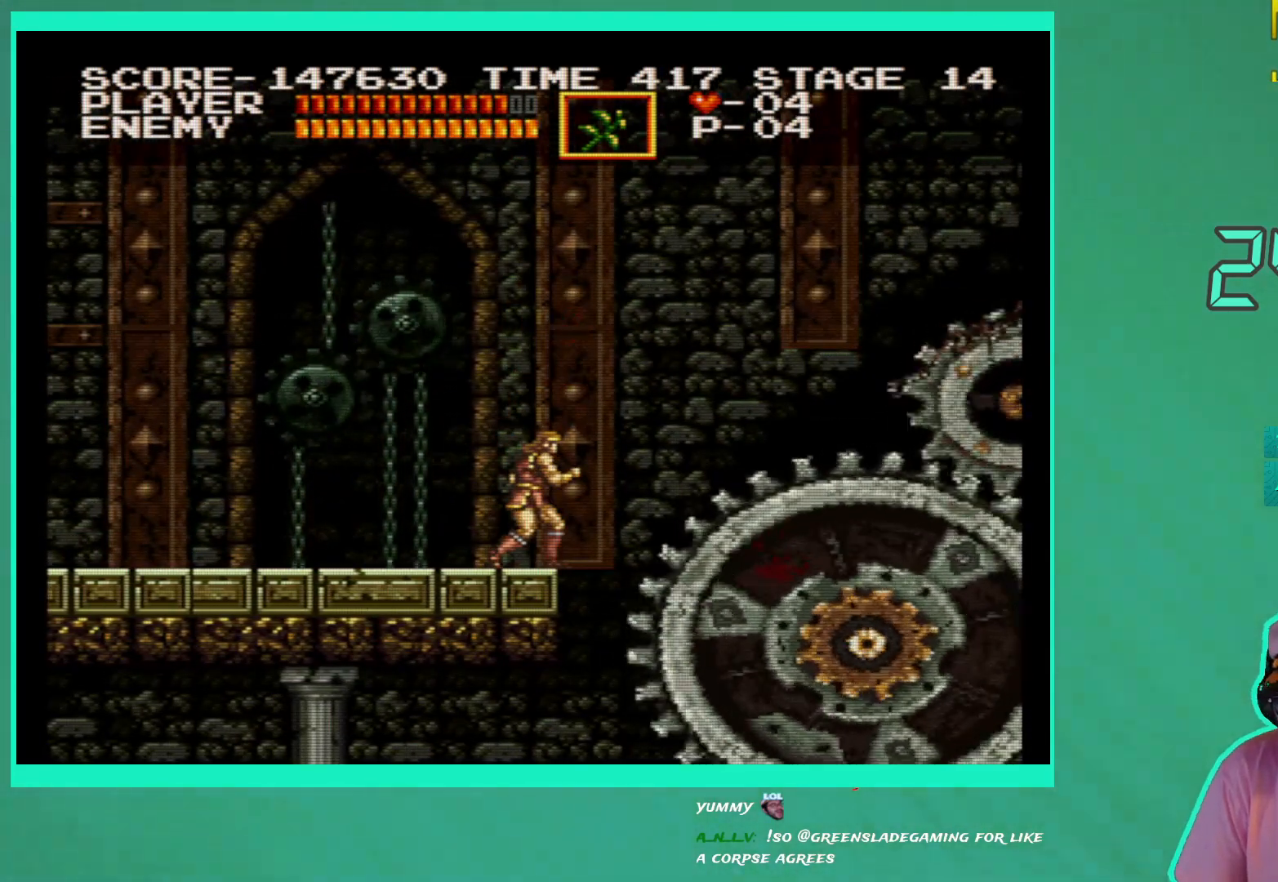
{"buttons": [], "left_stick": "center", "right_stick": "center", "events": [[17, "DPAD_UP", "up"]]}
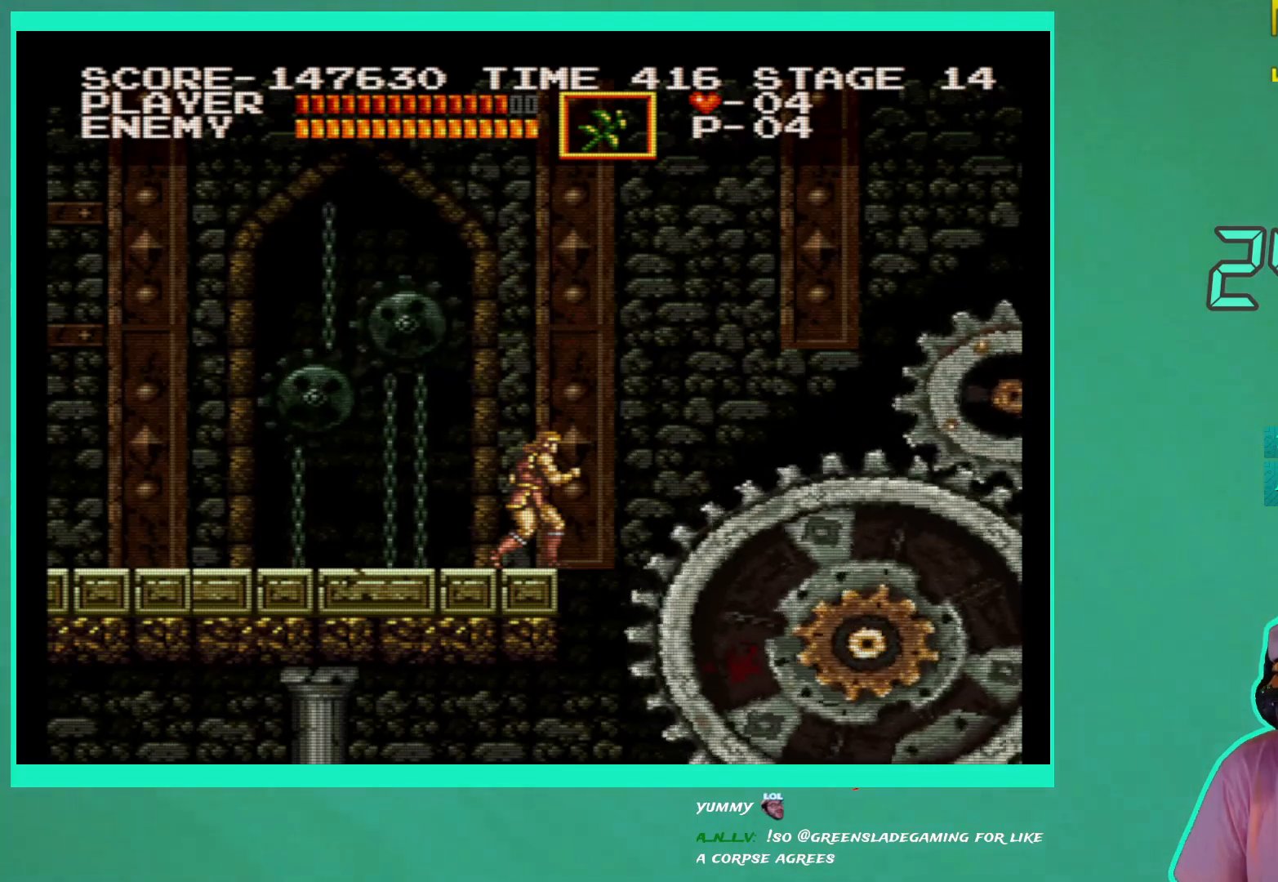
{"buttons": [], "left_stick": "center", "right_stick": "center", "events": []}